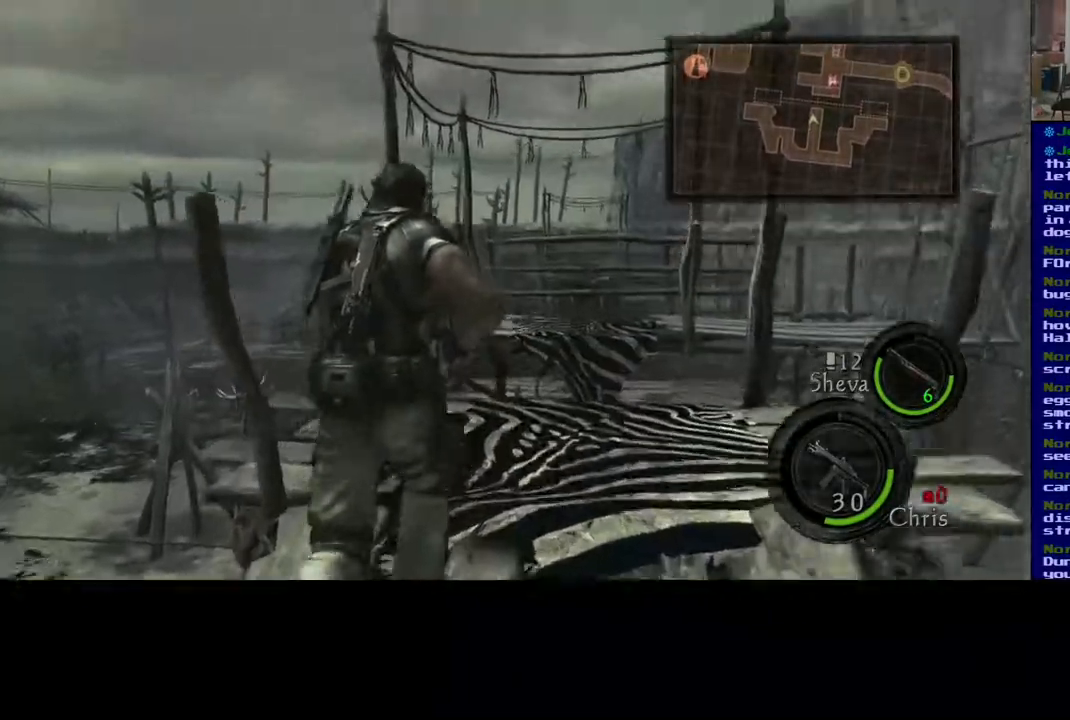
Gameplay with a controller (Xbox layout); each line is a JSON object with the inputs held at the frame after it. "events" lists button and stick changes between this image and that frame as [ms after this image, input, new state], when the widget could be followed in between.
{"buttons": [], "left_stick": "up", "right_stick": "down", "events": [[100, "right_stick", "down-right"], [283, "right_stick", "down"], [417, "L3", "up"]]}
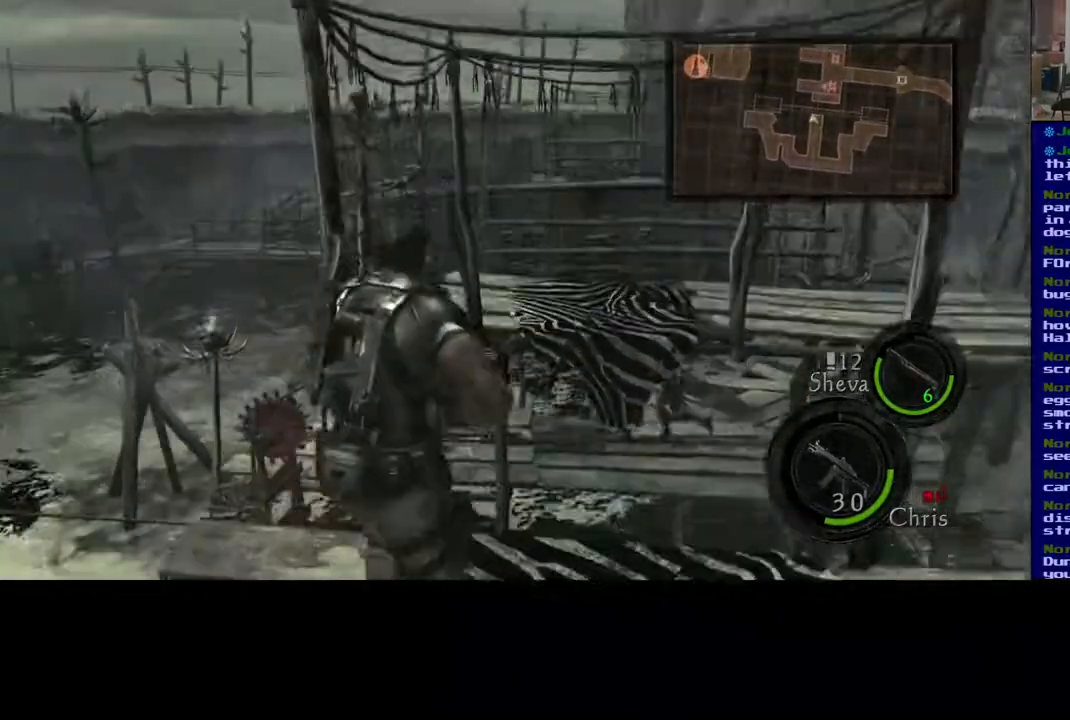
{"buttons": [], "left_stick": "down-left", "right_stick": "left", "events": [[50, "left_stick", "up-right"], [200, "right_stick", "center"], [300, "left_stick", "center"], [350, "left_stick", "down-left"], [467, "right_stick", "left"]]}
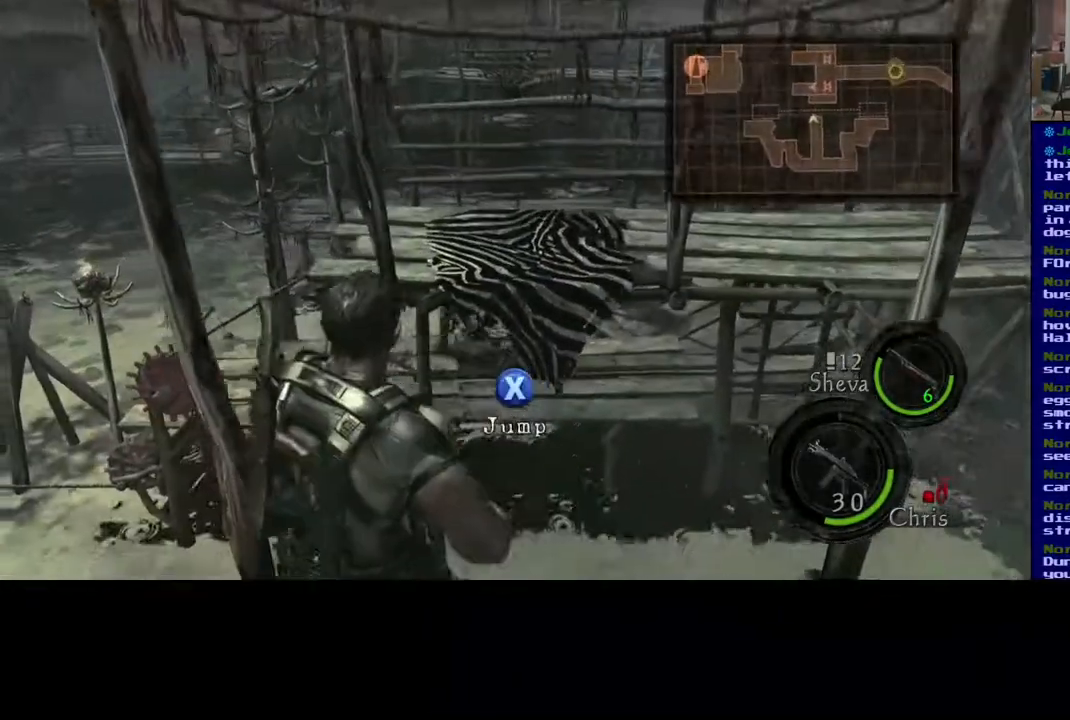
{"buttons": [], "left_stick": "down-left", "right_stick": "left", "events": [[267, "right_stick", "center"], [317, "left_stick", "center"], [400, "right_stick", "left"], [467, "left_stick", "down-left"]]}
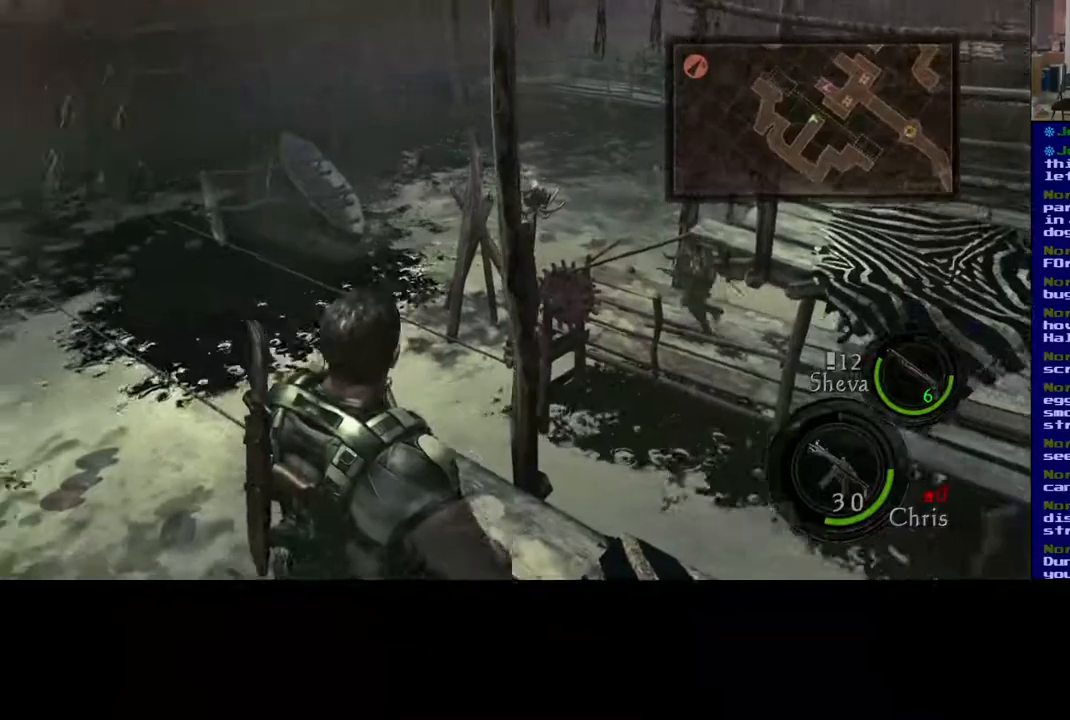
{"buttons": [], "left_stick": "left", "right_stick": "left", "events": [[467, "left_stick", "left"]]}
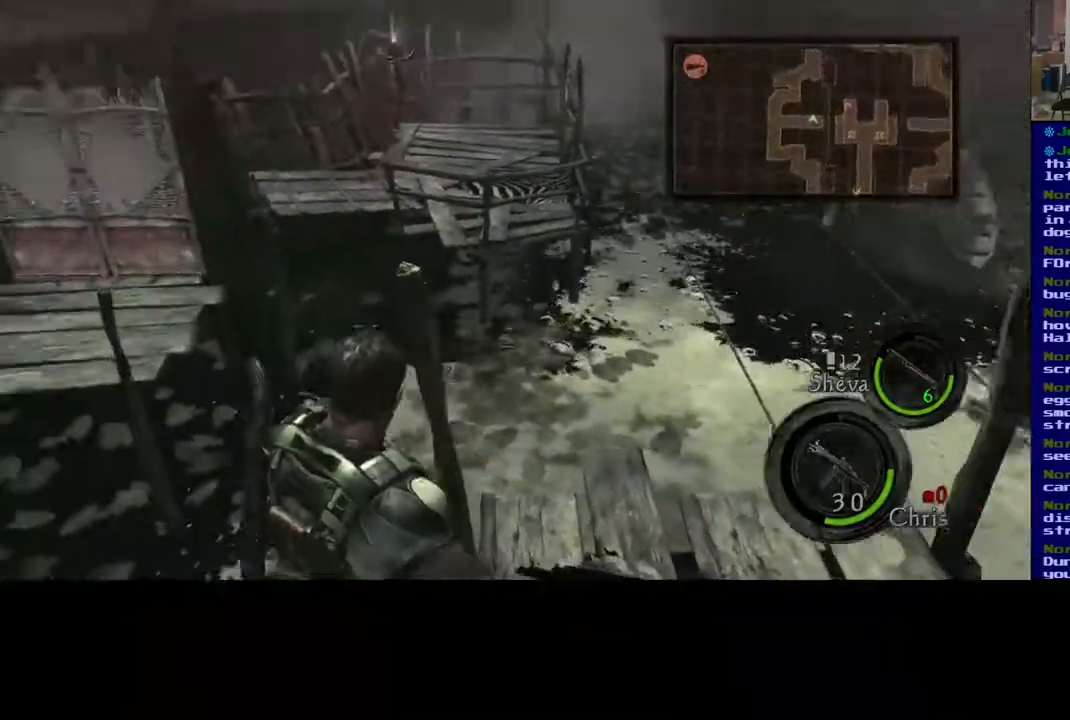
{"buttons": [], "left_stick": "center", "right_stick": "up-left", "events": [[233, "left_stick", "center"], [450, "right_stick", "up-left"]]}
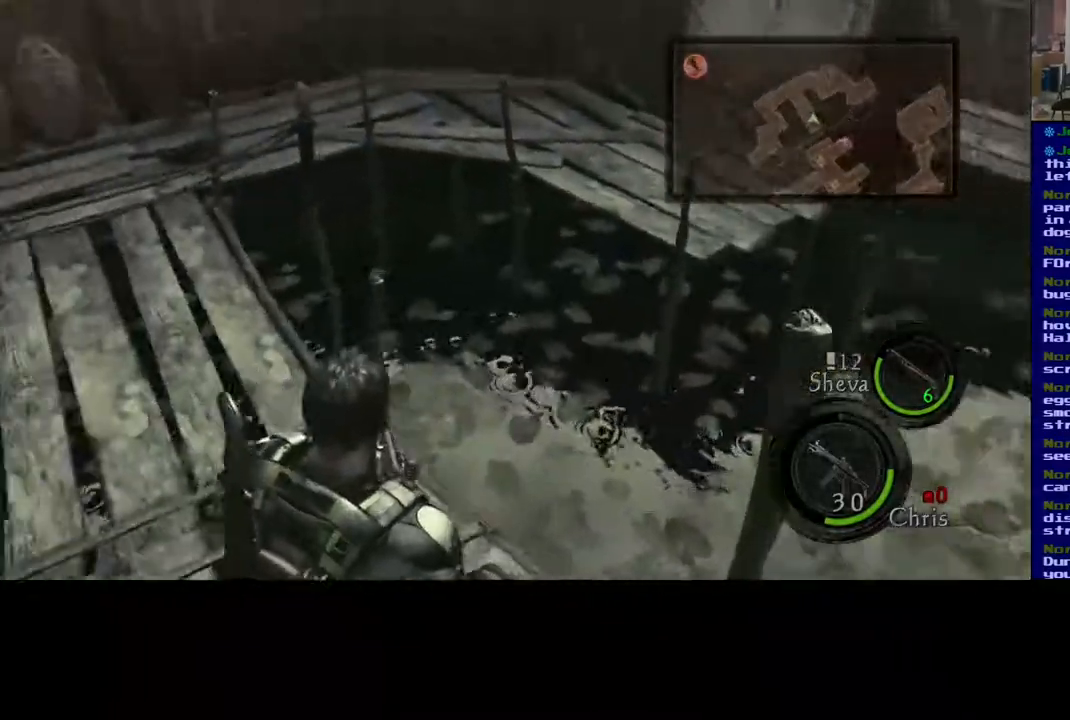
{"buttons": [], "left_stick": "center", "right_stick": "up-left", "events": [[17, "right_stick", "up"], [167, "right_stick", "up-left"]]}
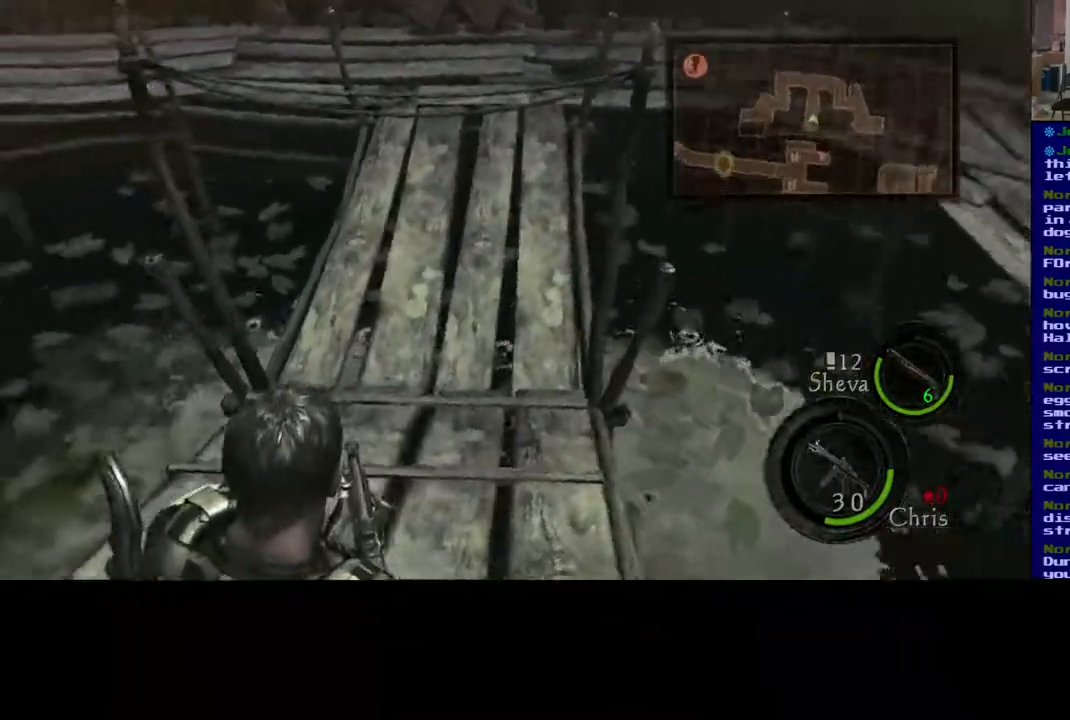
{"buttons": [], "left_stick": "center", "right_stick": "up-left", "events": []}
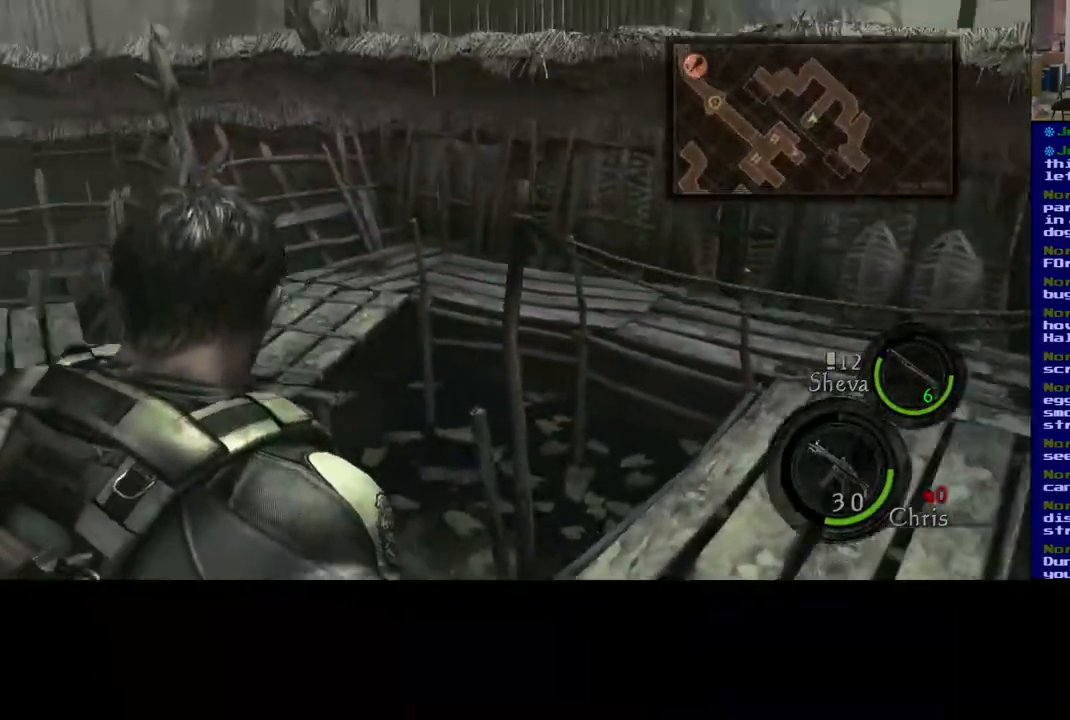
{"buttons": [], "left_stick": "center", "right_stick": "down-left", "events": [[50, "right_stick", "left"], [317, "right_stick", "down-left"]]}
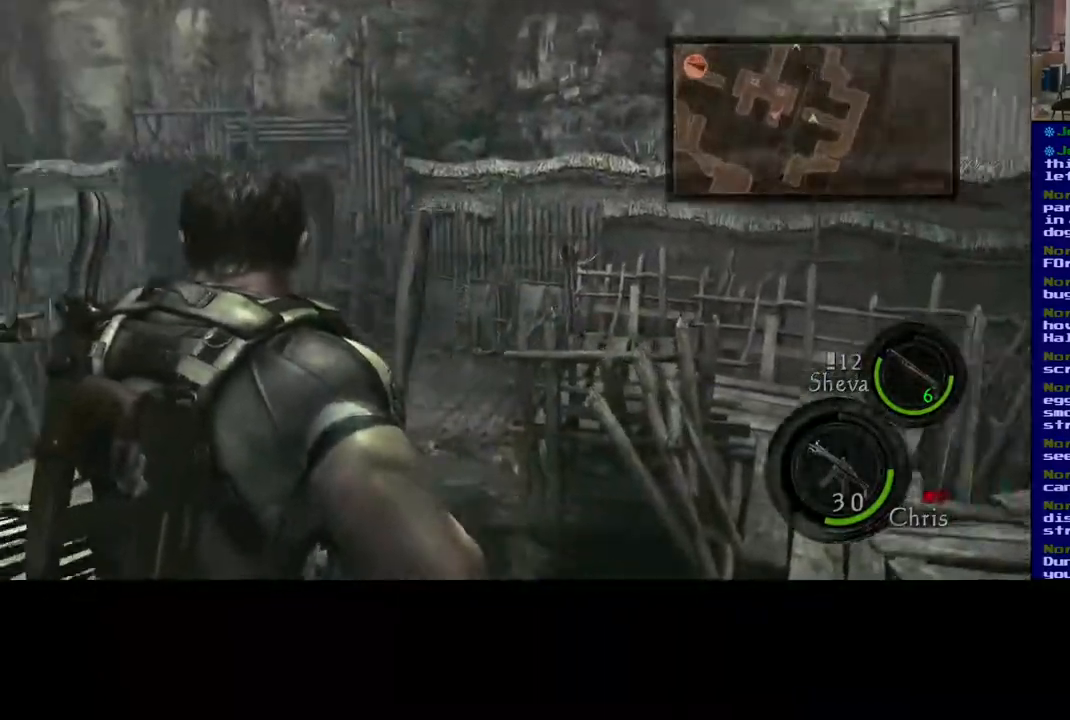
{"buttons": [], "left_stick": "center", "right_stick": "center", "events": [[283, "right_stick", "center"]]}
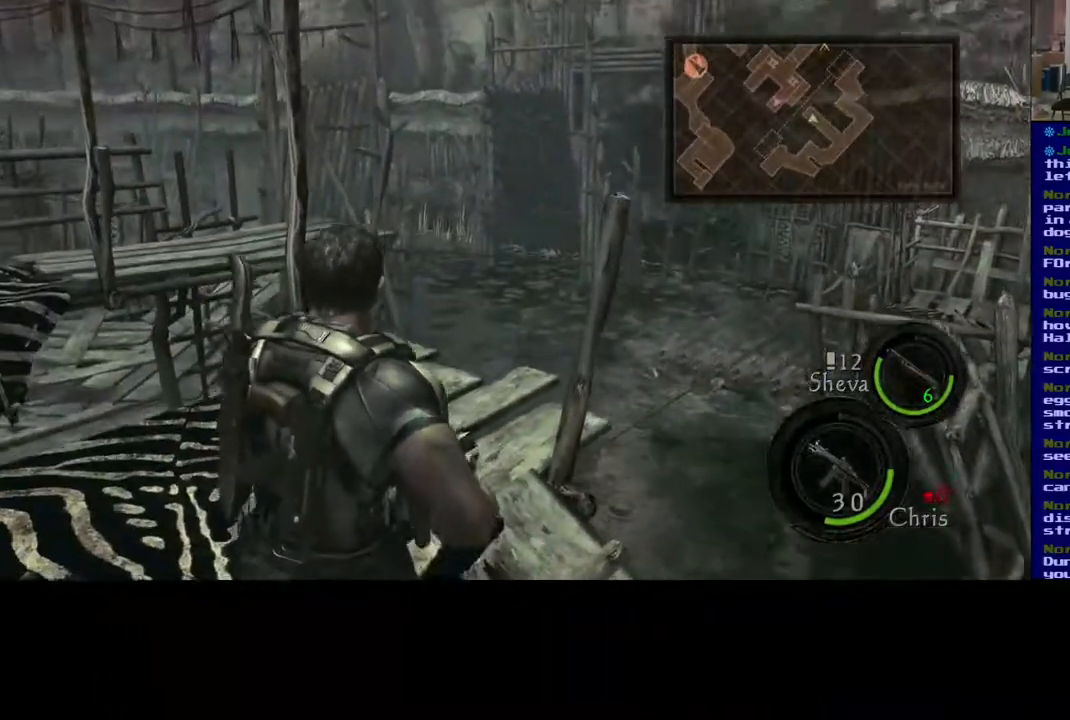
{"buttons": [], "left_stick": "center", "right_stick": "center", "events": [[217, "right_stick", "down-right"], [467, "right_stick", "center"]]}
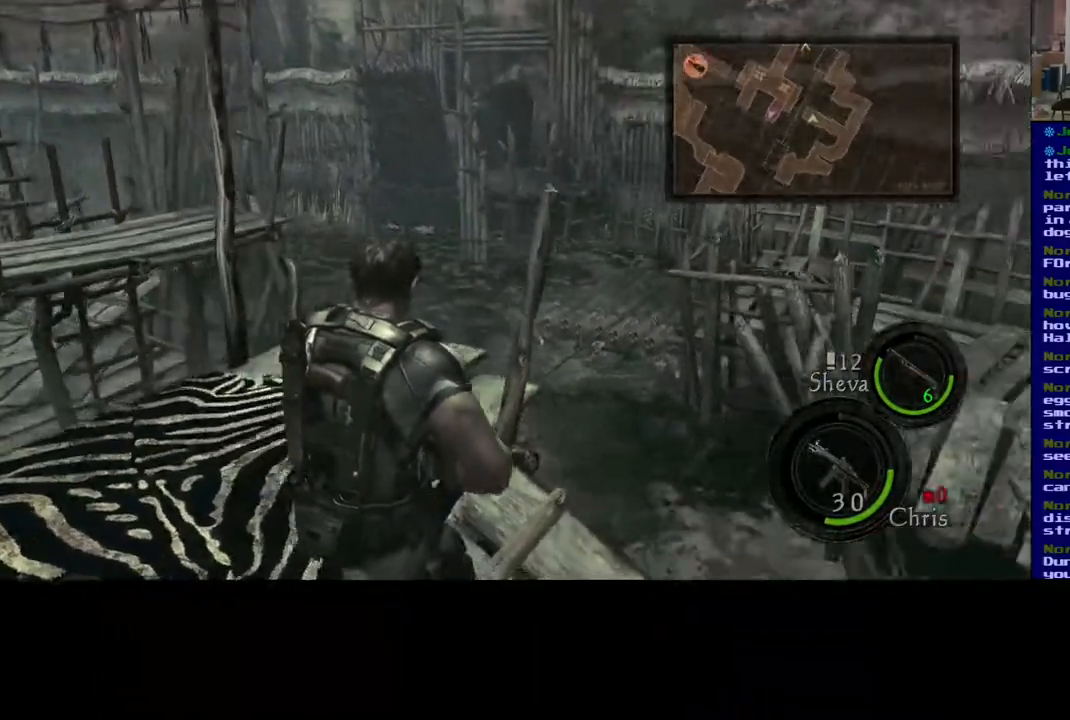
{"buttons": [], "left_stick": "center", "right_stick": "left", "events": [[217, "right_stick", "down-left"], [433, "right_stick", "left"]]}
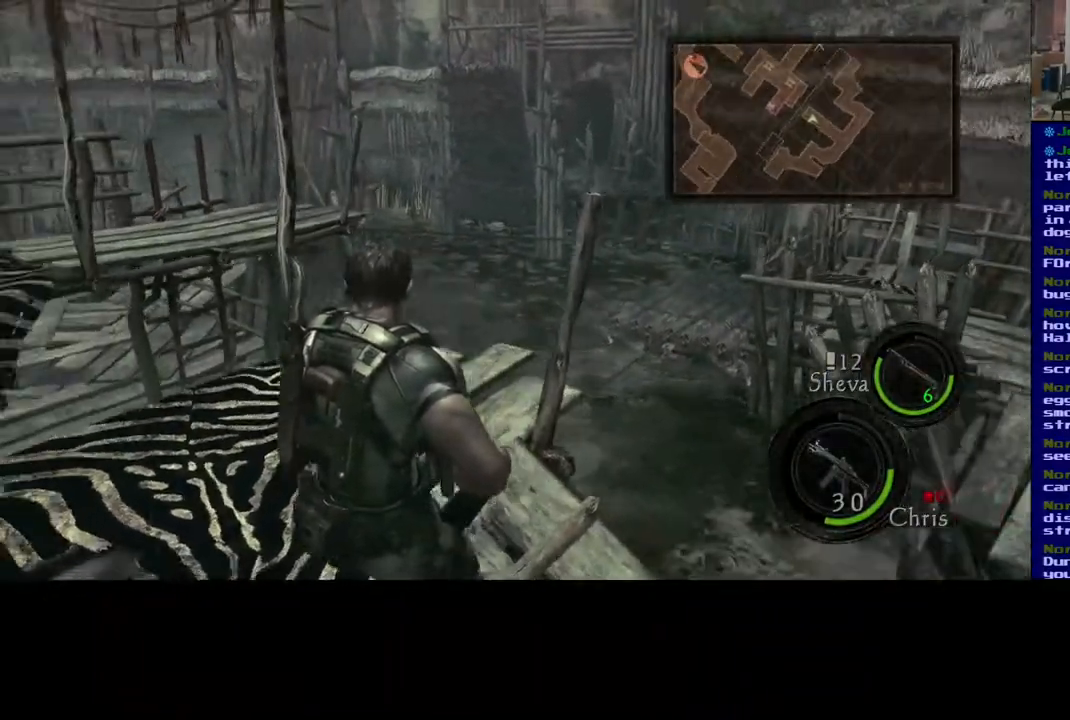
{"buttons": [], "left_stick": "center", "right_stick": "center", "events": [[433, "right_stick", "center"]]}
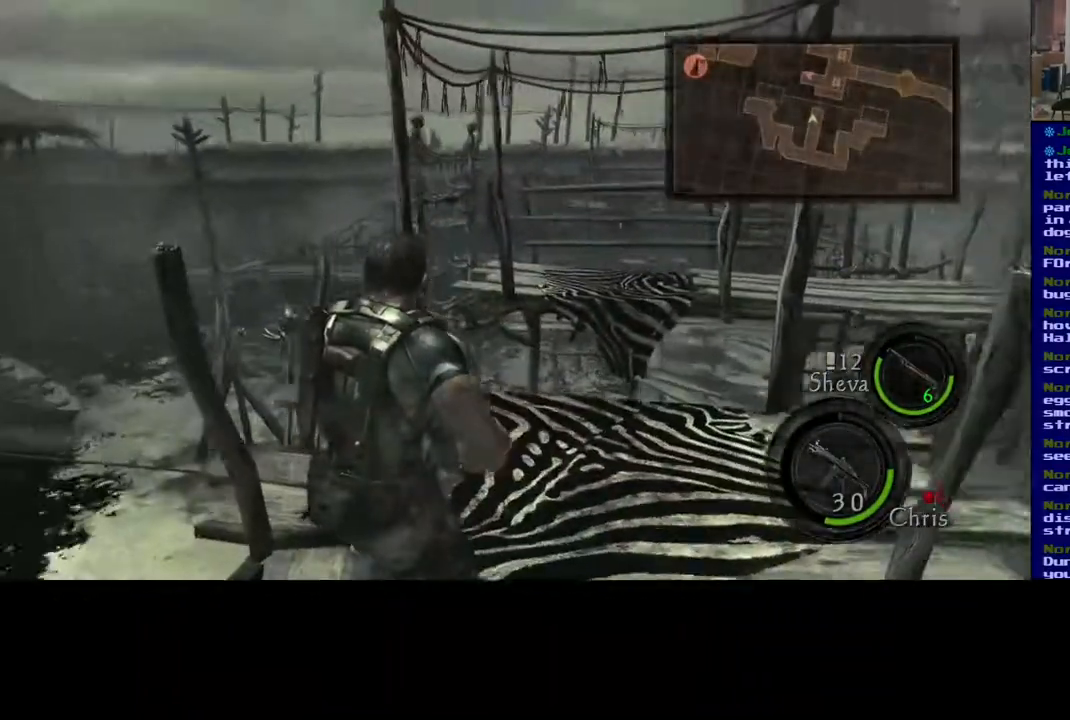
{"buttons": [], "left_stick": "up", "right_stick": "down", "events": [[250, "right_stick", "down"], [367, "left_stick", "up"]]}
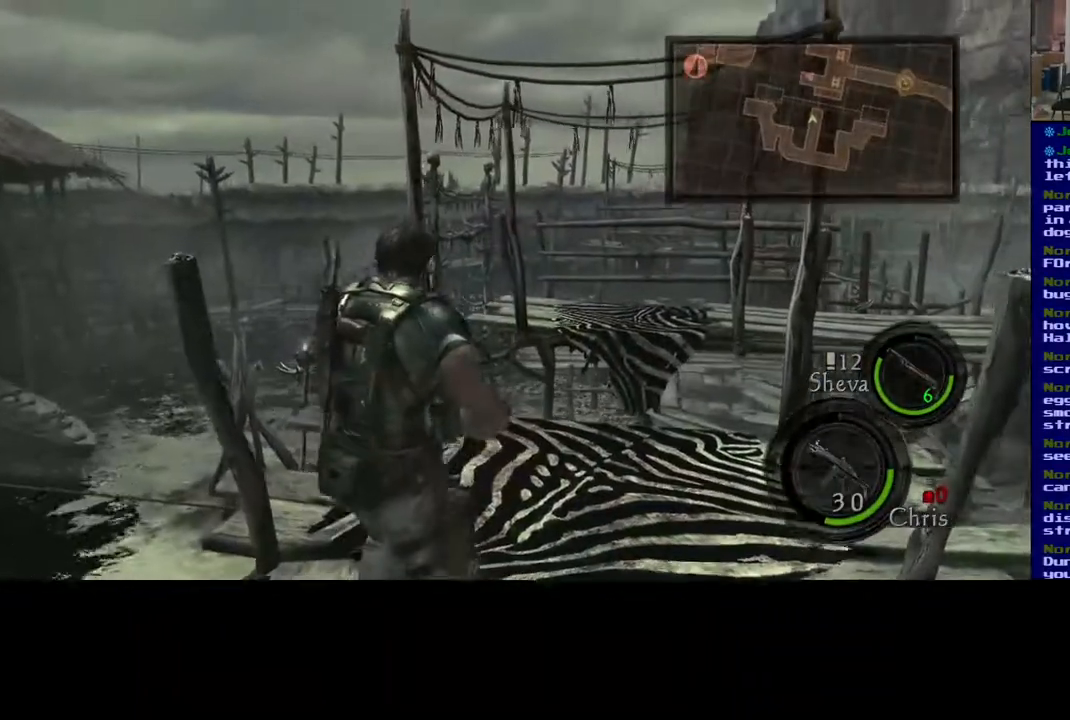
{"buttons": [], "left_stick": "up", "right_stick": "down-left", "events": [[100, "right_stick", "center"], [267, "right_stick", "down"], [500, "right_stick", "down-left"]]}
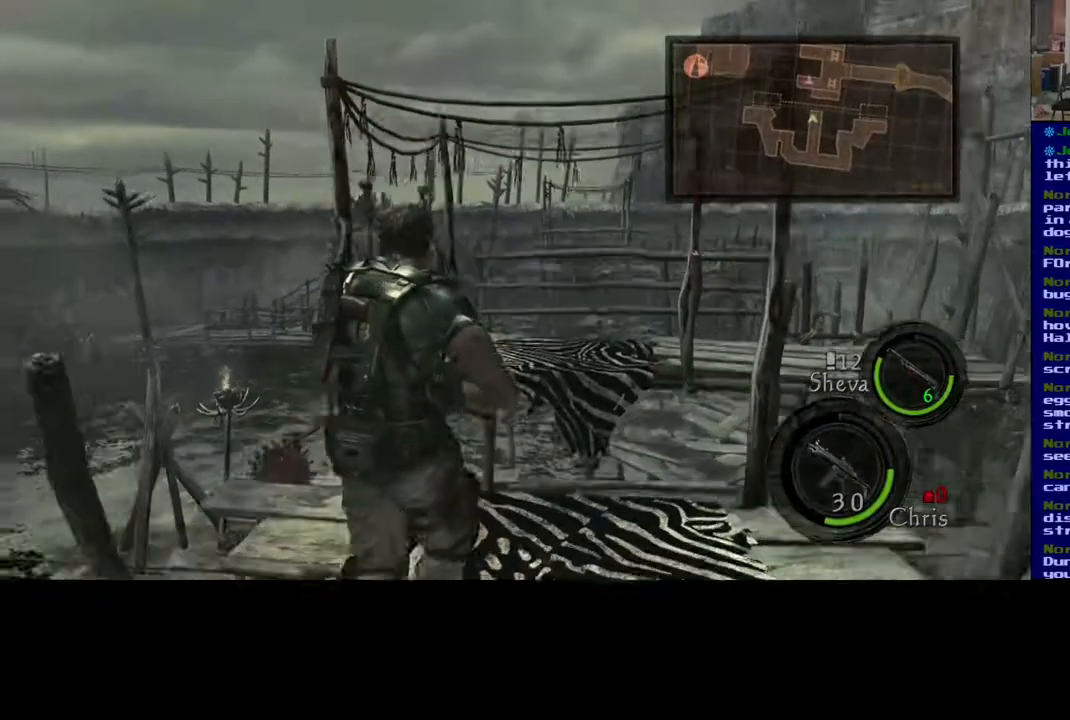
{"buttons": [], "left_stick": "center", "right_stick": "center", "events": [[483, "left_stick", "center"], [500, "right_stick", "center"]]}
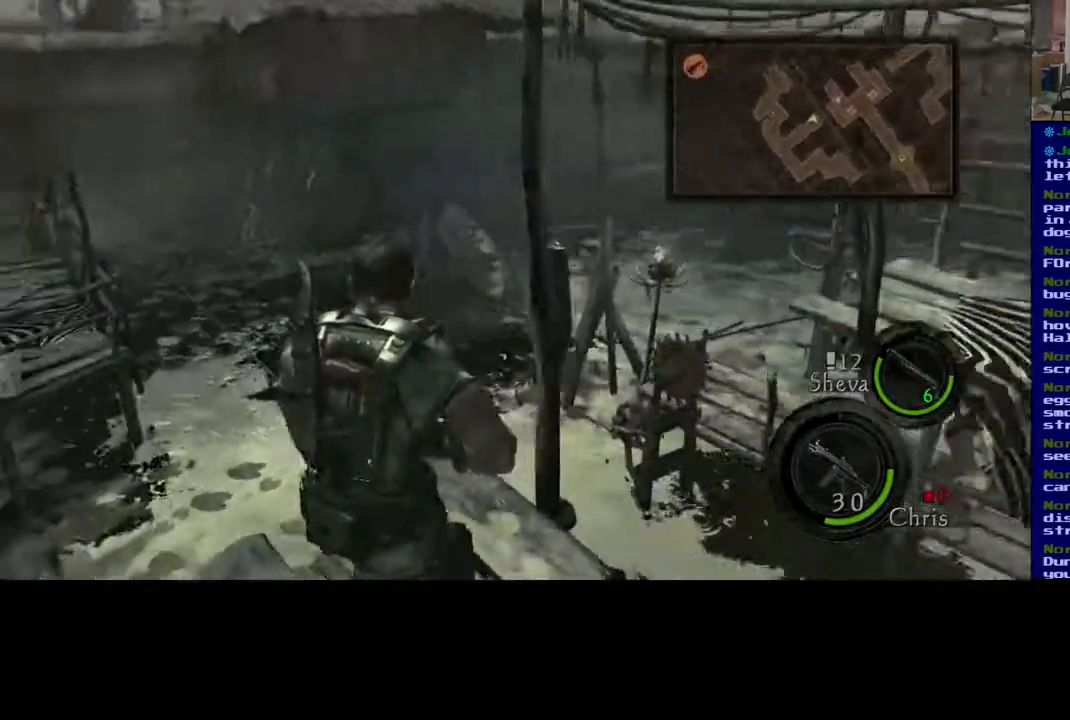
{"buttons": [], "left_stick": "center", "right_stick": "center", "events": []}
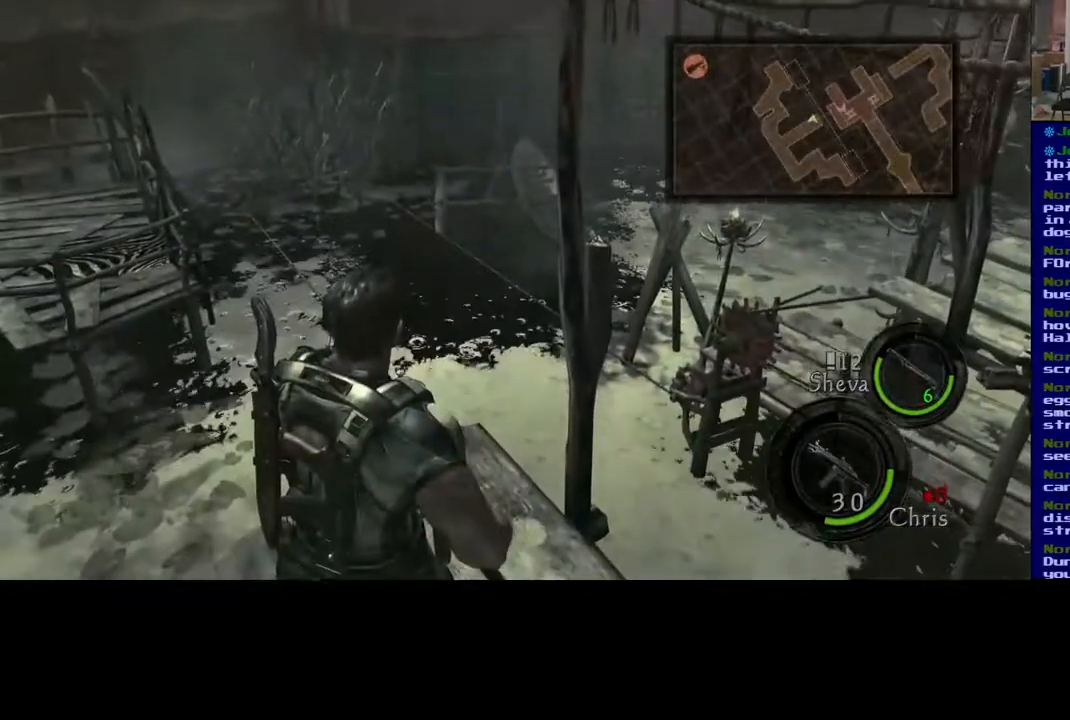
{"buttons": [], "left_stick": "up-right", "right_stick": "center", "events": [[433, "left_stick", "up-right"]]}
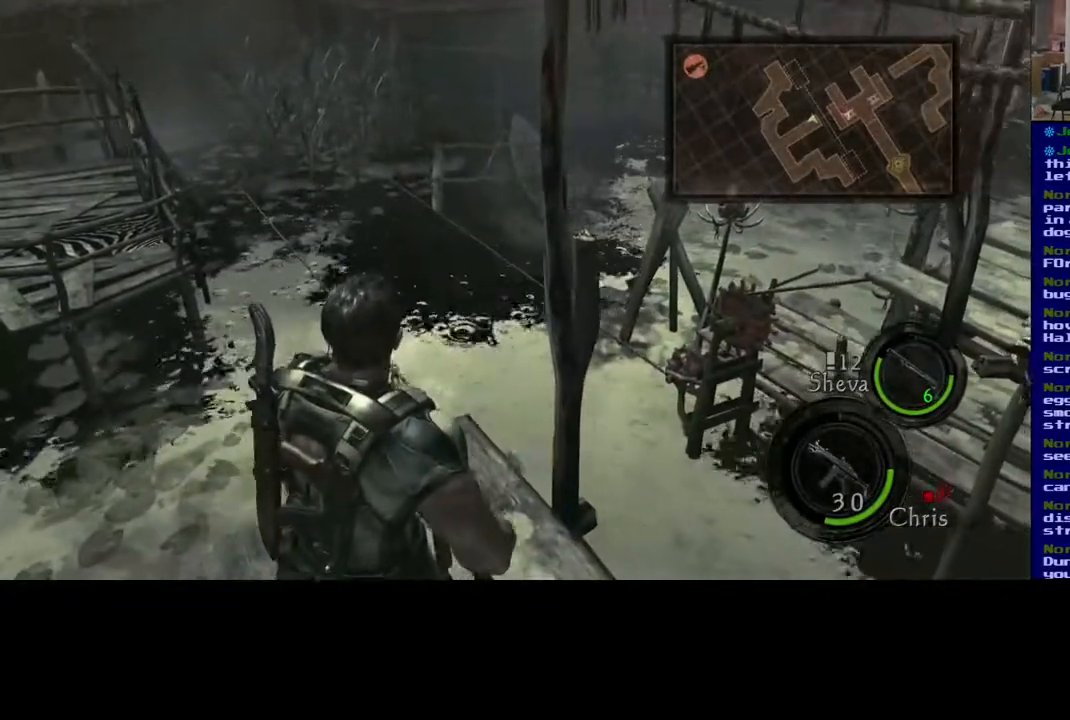
{"buttons": [], "left_stick": "center", "right_stick": "right", "events": [[167, "left_stick", "up"], [483, "right_stick", "right"], [500, "left_stick", "center"]]}
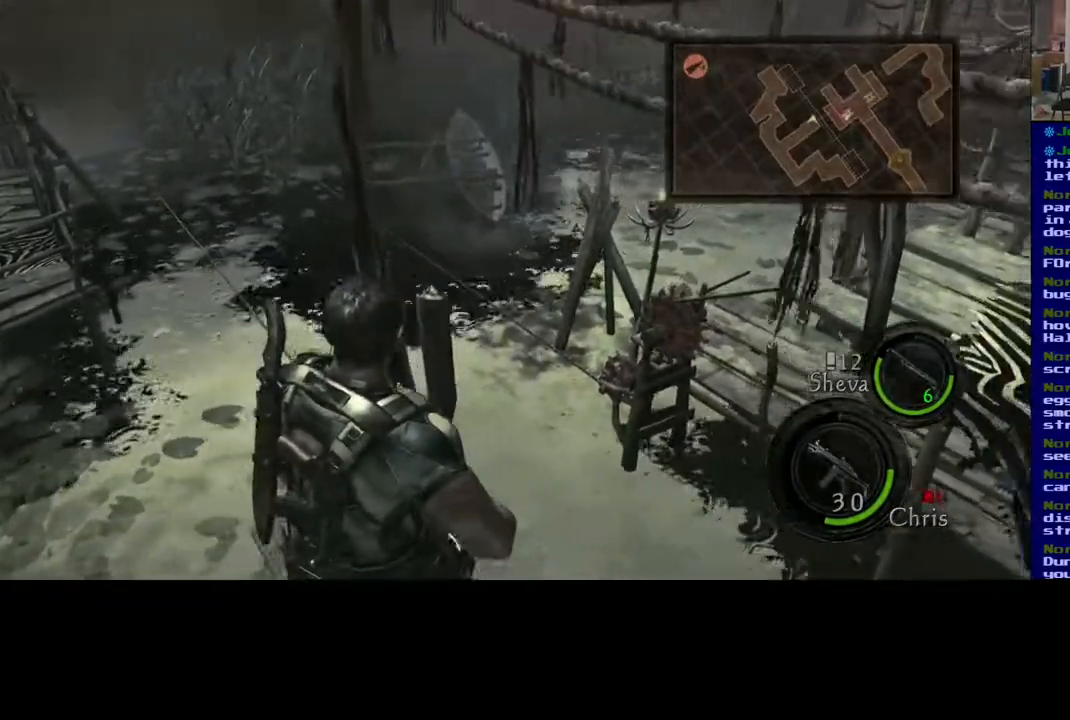
{"buttons": [], "left_stick": "center", "right_stick": "center", "events": [[217, "right_stick", "center"]]}
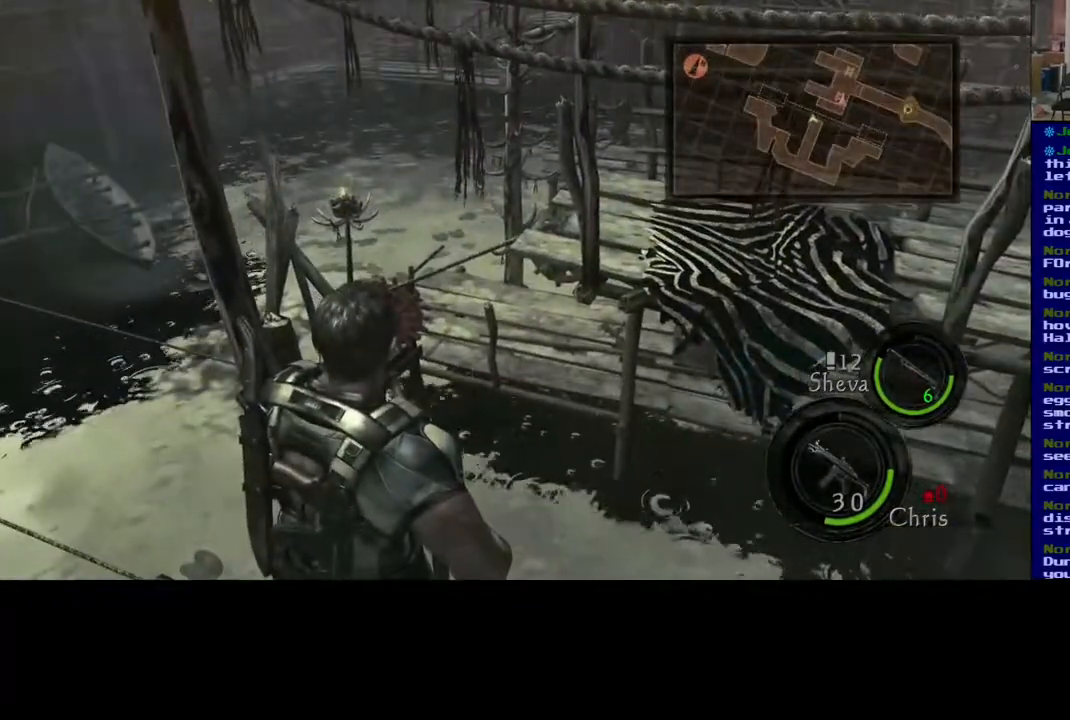
{"buttons": [], "left_stick": "down-left", "right_stick": "center", "events": [[300, "left_stick", "down-left"]]}
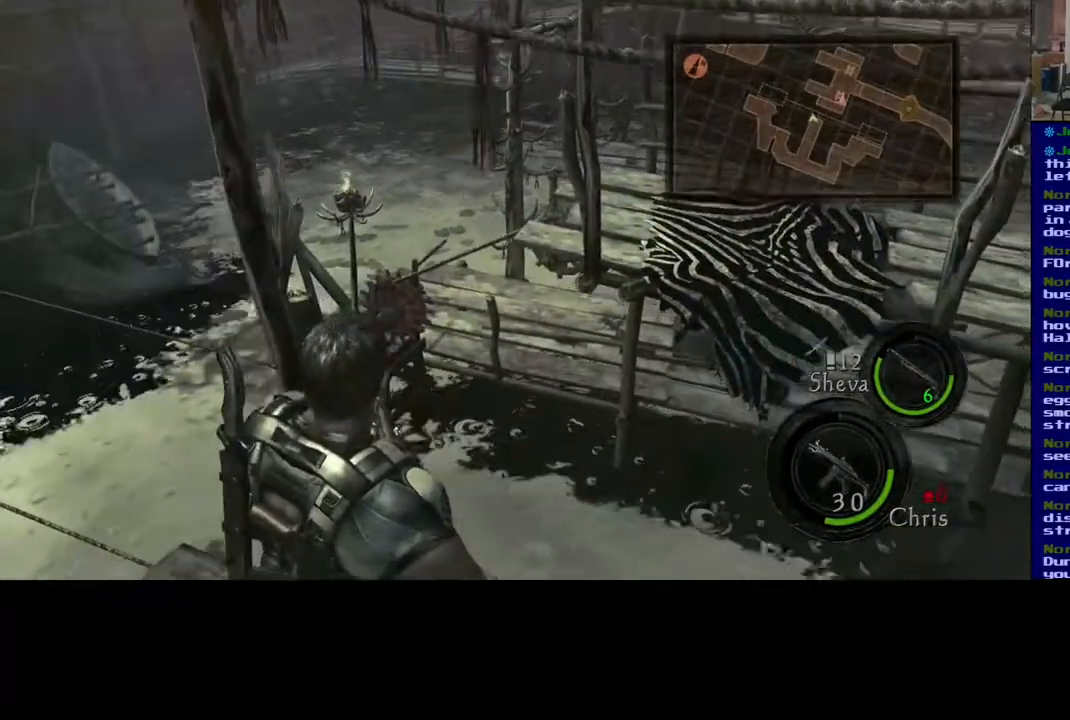
{"buttons": [], "left_stick": "down-left", "right_stick": "right", "events": [[233, "right_stick", "right"]]}
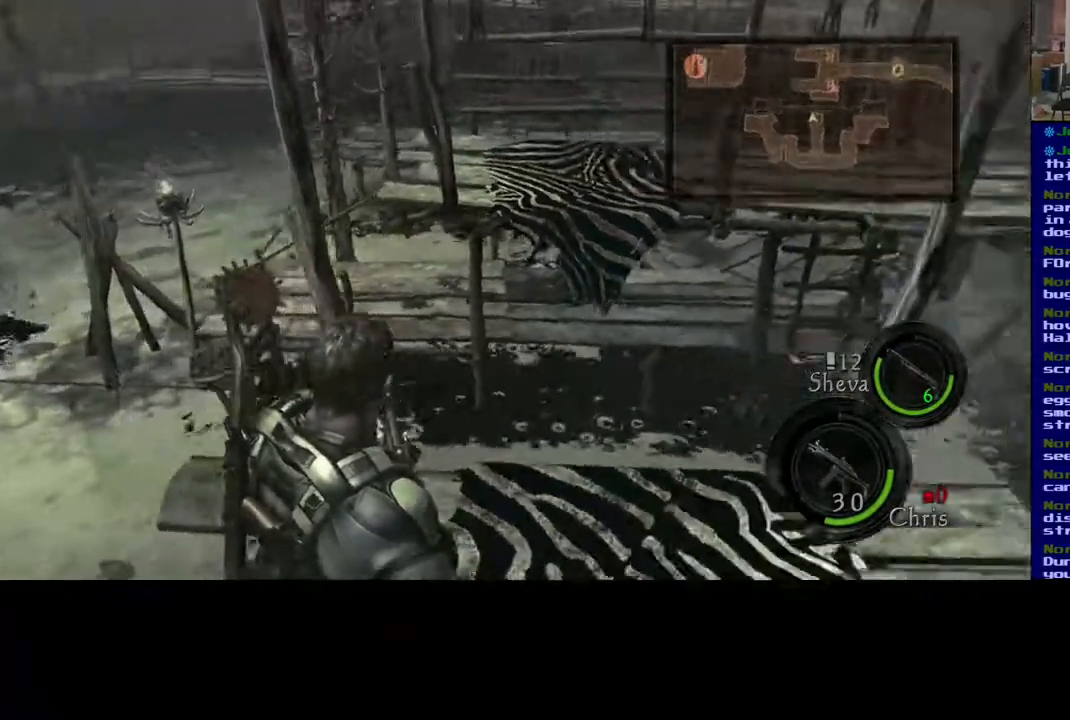
{"buttons": [], "left_stick": "up", "right_stick": "right", "events": [[67, "left_stick", "center"], [200, "right_stick", "center"], [267, "left_stick", "up"], [467, "right_stick", "right"]]}
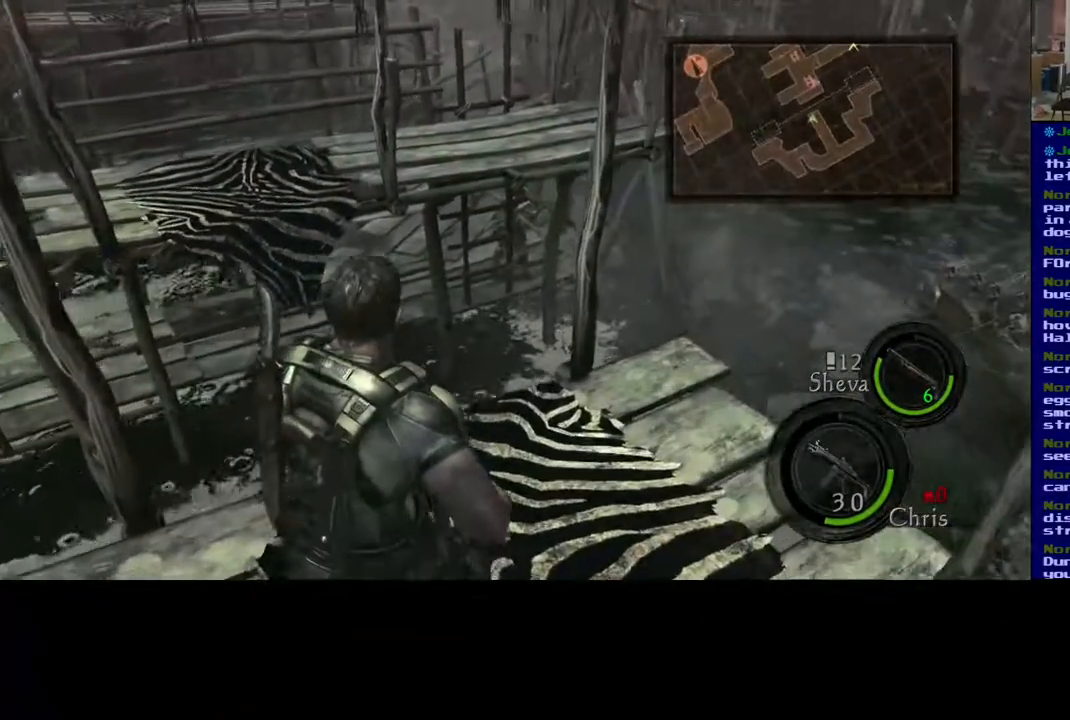
{"buttons": [], "left_stick": "center", "right_stick": "center", "events": [[50, "left_stick", "center"], [200, "right_stick", "center"]]}
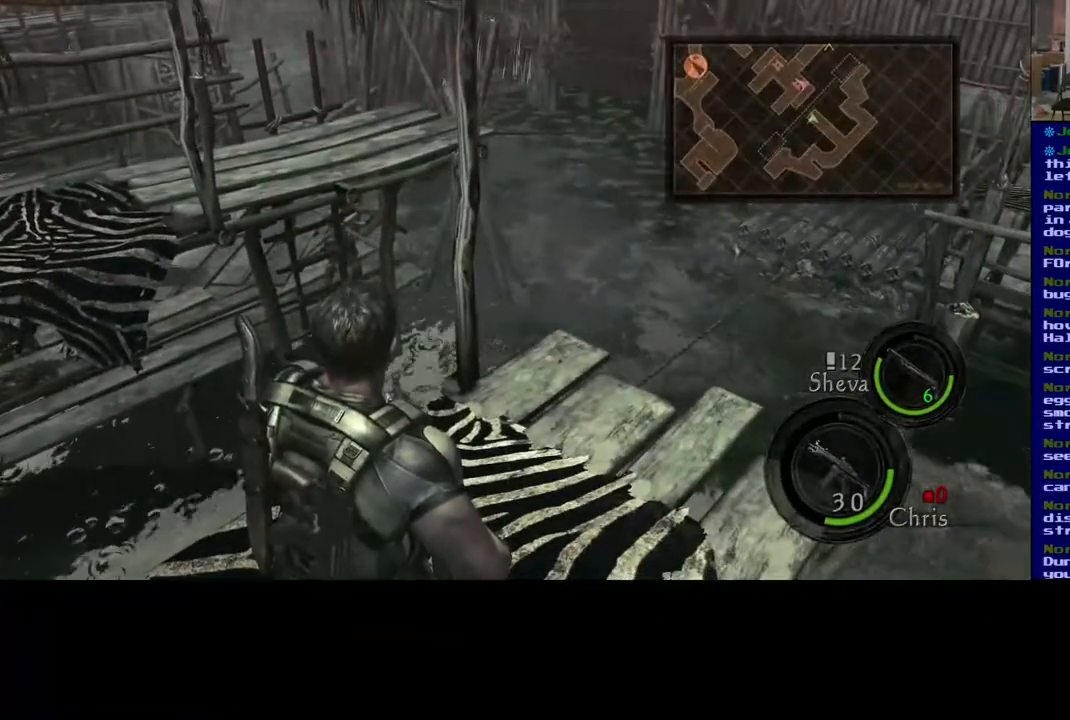
{"buttons": [], "left_stick": "down-right", "right_stick": "right", "events": [[250, "right_stick", "right"], [367, "left_stick", "down-right"]]}
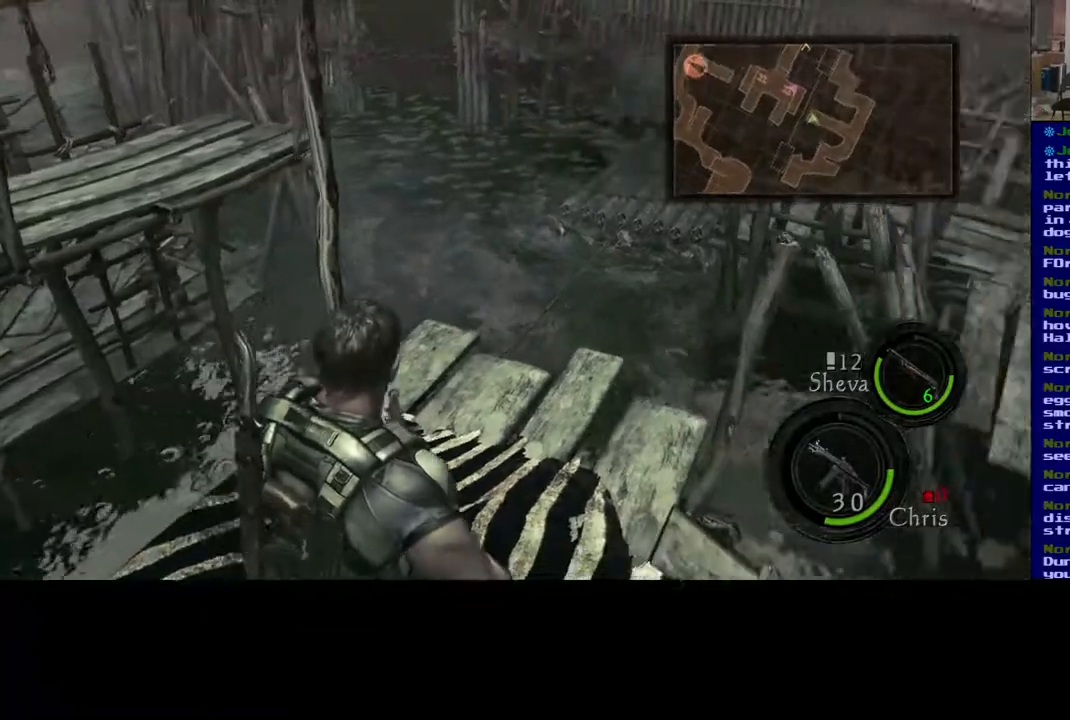
{"buttons": [], "left_stick": "up-right", "right_stick": "center", "events": [[133, "left_stick", "right"], [183, "right_stick", "center"], [233, "left_stick", "up-right"]]}
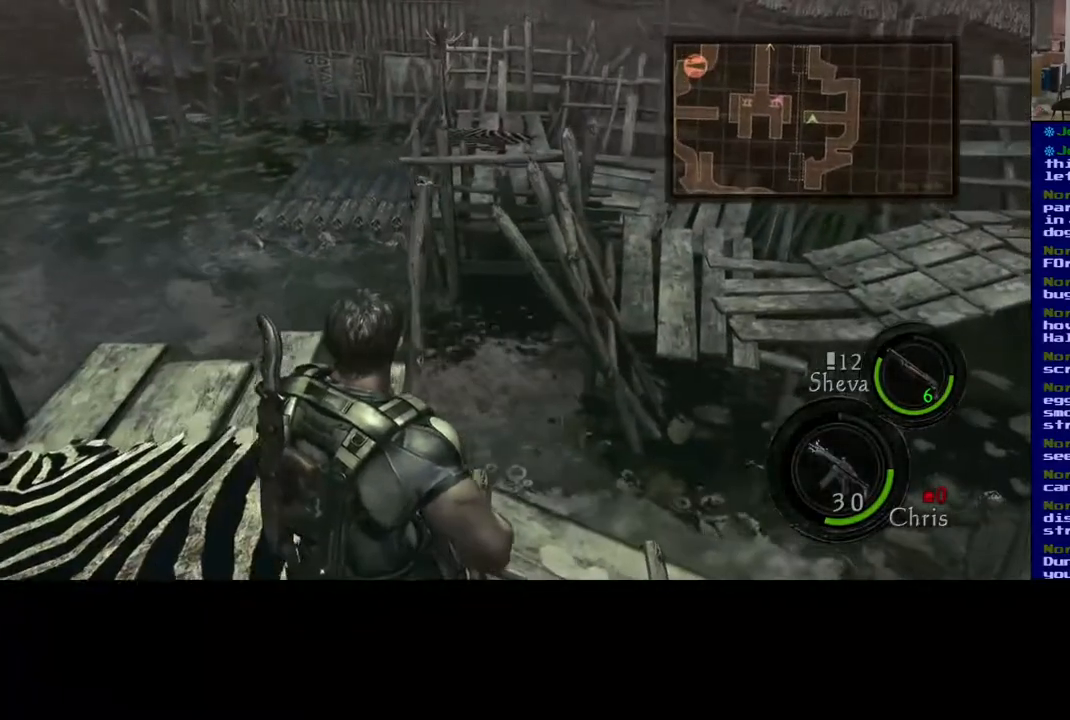
{"buttons": [], "left_stick": "up-right", "right_stick": "center", "events": [[183, "right_stick", "right"], [400, "right_stick", "center"]]}
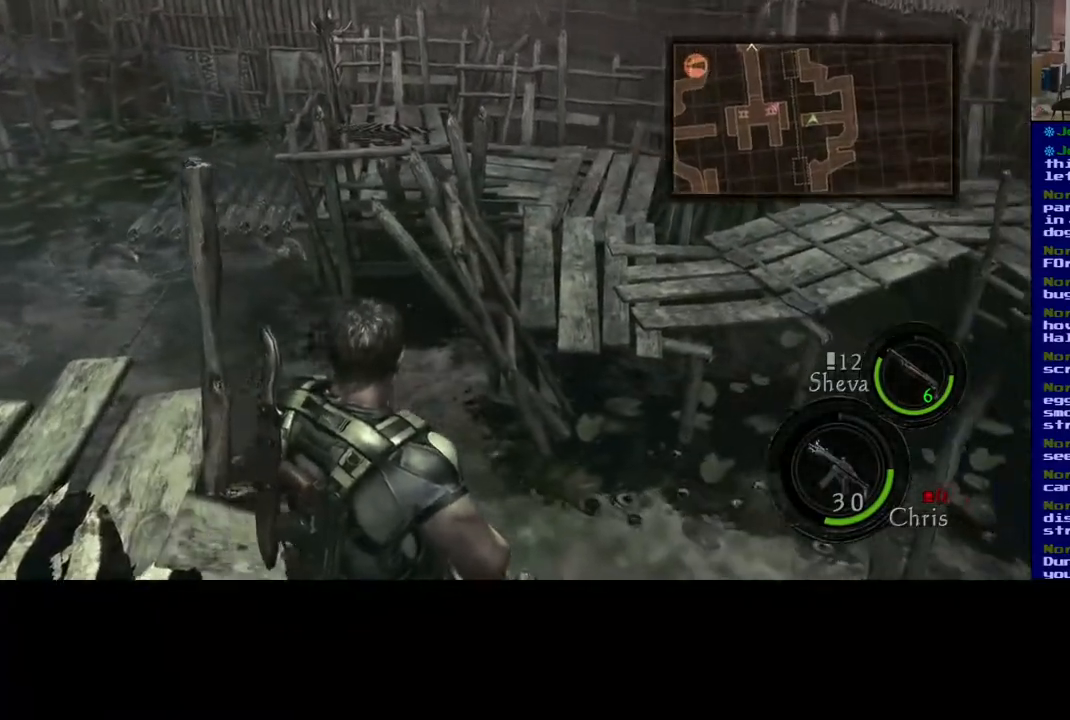
{"buttons": [], "left_stick": "up-right", "right_stick": "right", "events": [[67, "right_stick", "right"]]}
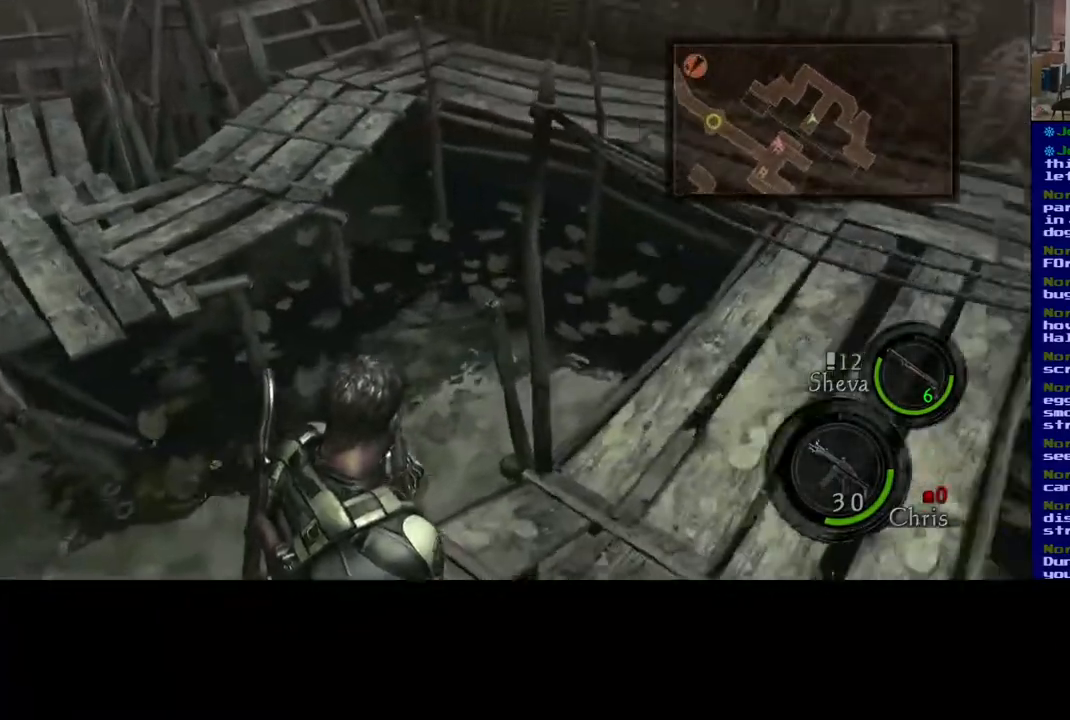
{"buttons": ["L3"], "left_stick": "up", "right_stick": "up", "events": [[67, "right_stick", "up-right"], [200, "right_stick", "center"], [267, "left_stick", "up"], [400, "right_stick", "up"], [417, "L3", "down"]]}